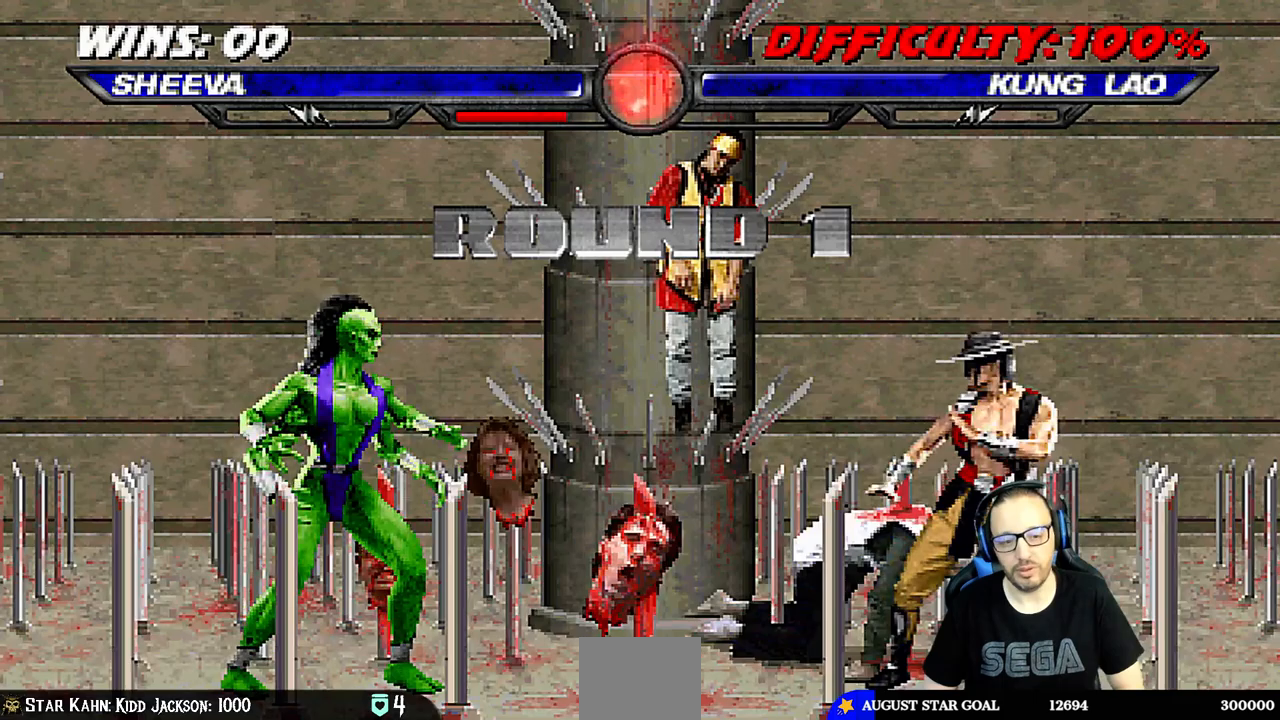
Gameplay with a controller (PlayStation layout); each line is a JSON object with the inputs held at the frame after it (dt_ms = milliseconds from this image to that frame). "events" lists button and stick changes between this image and that frame as [ms after this image, input, new state], when the widget could be followed in between.
{"dt_ms": 500, "buttons": ["L1", "R1", "DPAD_DOWN", "DPAD_RIGHT"], "left_stick": "center", "right_stick": "center", "events": [[133, "L1", "down"], [150, "R1", "down"], [250, "L1", "up"], [250, "R1", "up"], [433, "R1", "down"], [467, "DPAD_RIGHT", "down"], [467, "L1", "down"], [483, "DPAD_DOWN", "down"]]}
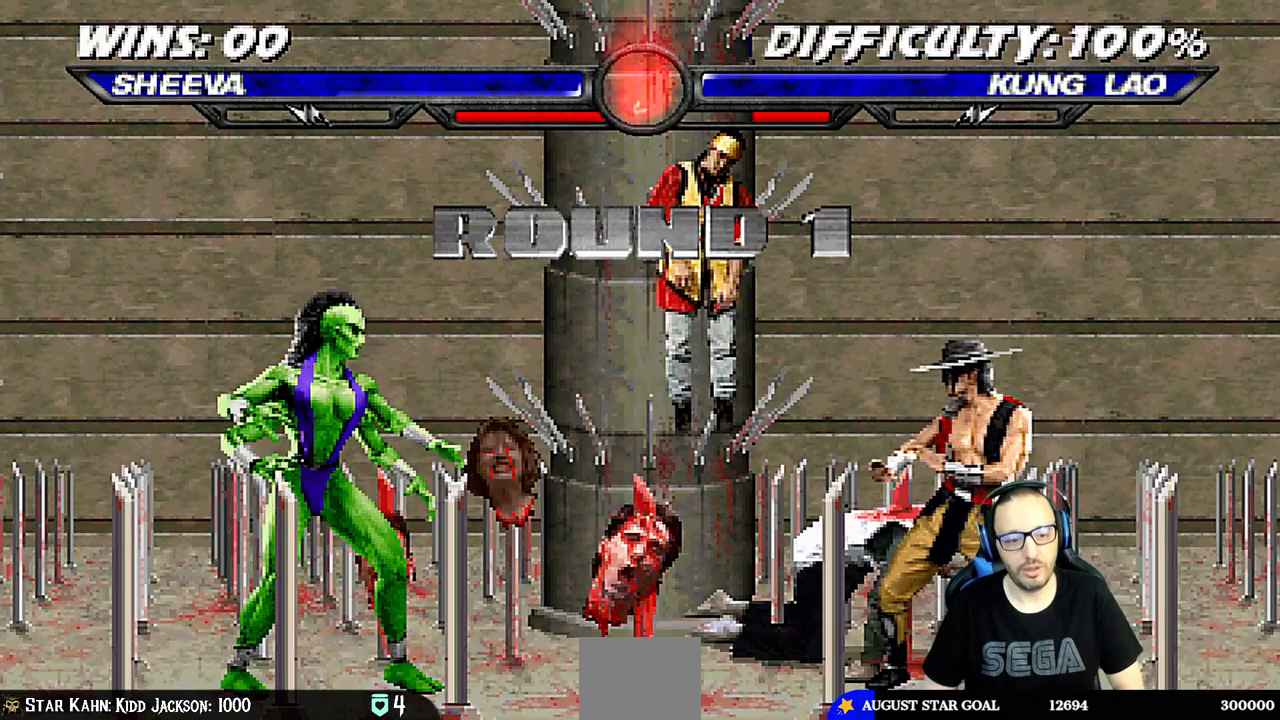
{"dt_ms": 500, "buttons": ["R1", "DPAD_RIGHT"], "left_stick": "center", "right_stick": "center", "events": [[50, "R1", "up"], [100, "DPAD_DOWN", "up"], [133, "L1", "up"], [150, "DPAD_RIGHT", "up"], [183, "R1", "down"], [333, "R1", "up"], [483, "R1", "down"], [500, "DPAD_RIGHT", "down"]]}
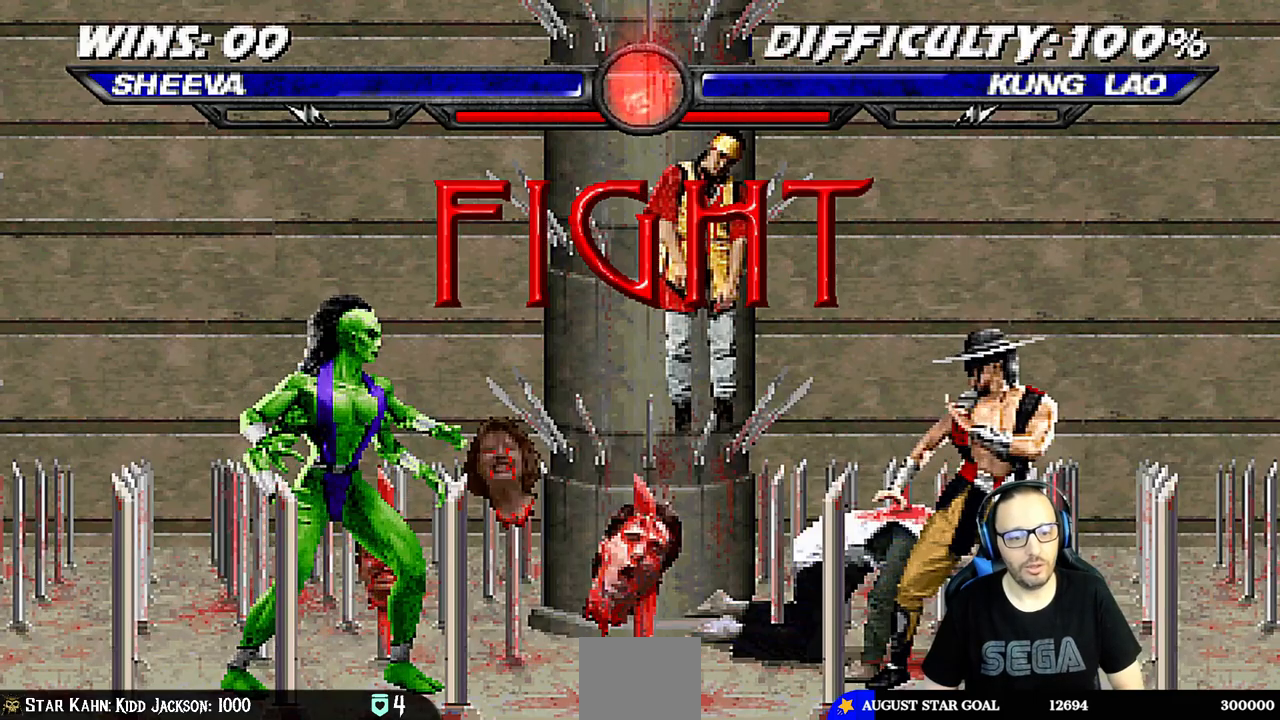
{"dt_ms": 500, "buttons": [], "left_stick": "center", "right_stick": "center", "events": [[67, "DPAD_DOWN", "down"], [83, "DPAD_DOWN", "up"], [150, "DPAD_RIGHT", "up"], [183, "R1", "up"]]}
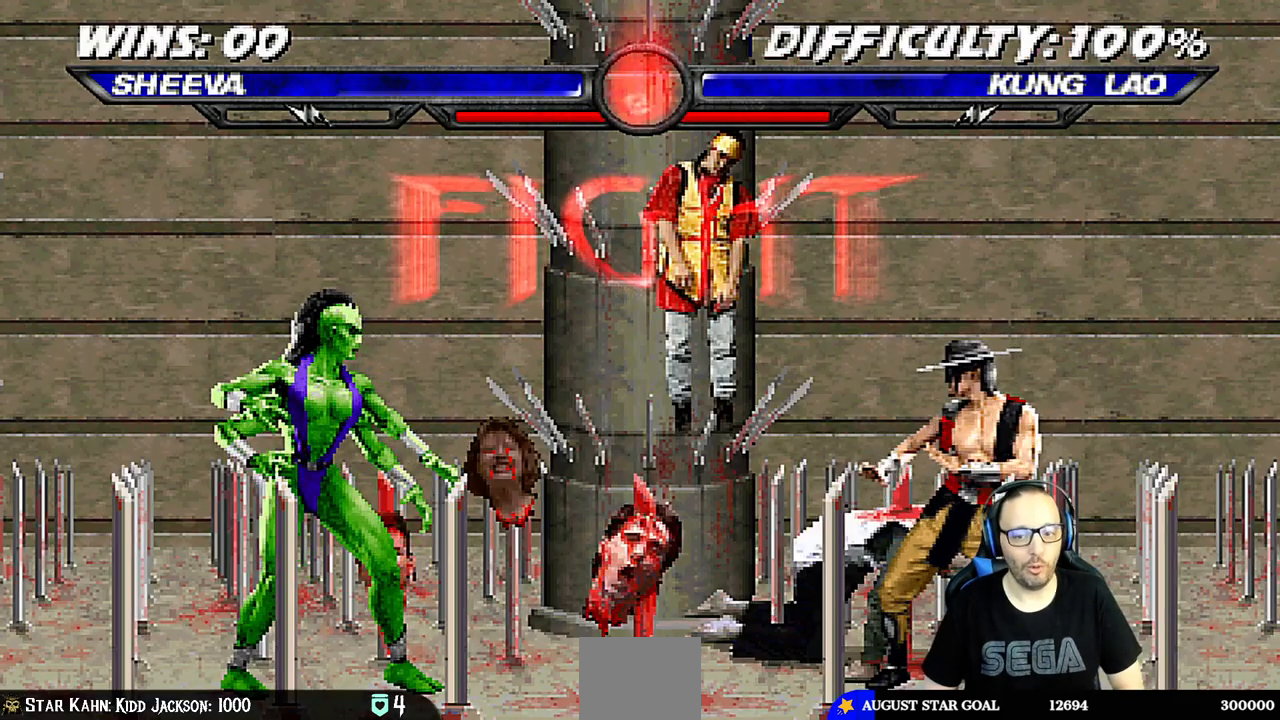
{"dt_ms": 500, "buttons": ["L1", "DPAD_UP", "DPAD_RIGHT"], "left_stick": "center", "right_stick": "center", "events": [[183, "DPAD_RIGHT", "down"], [183, "L1", "down"], [200, "DPAD_UP", "down"]]}
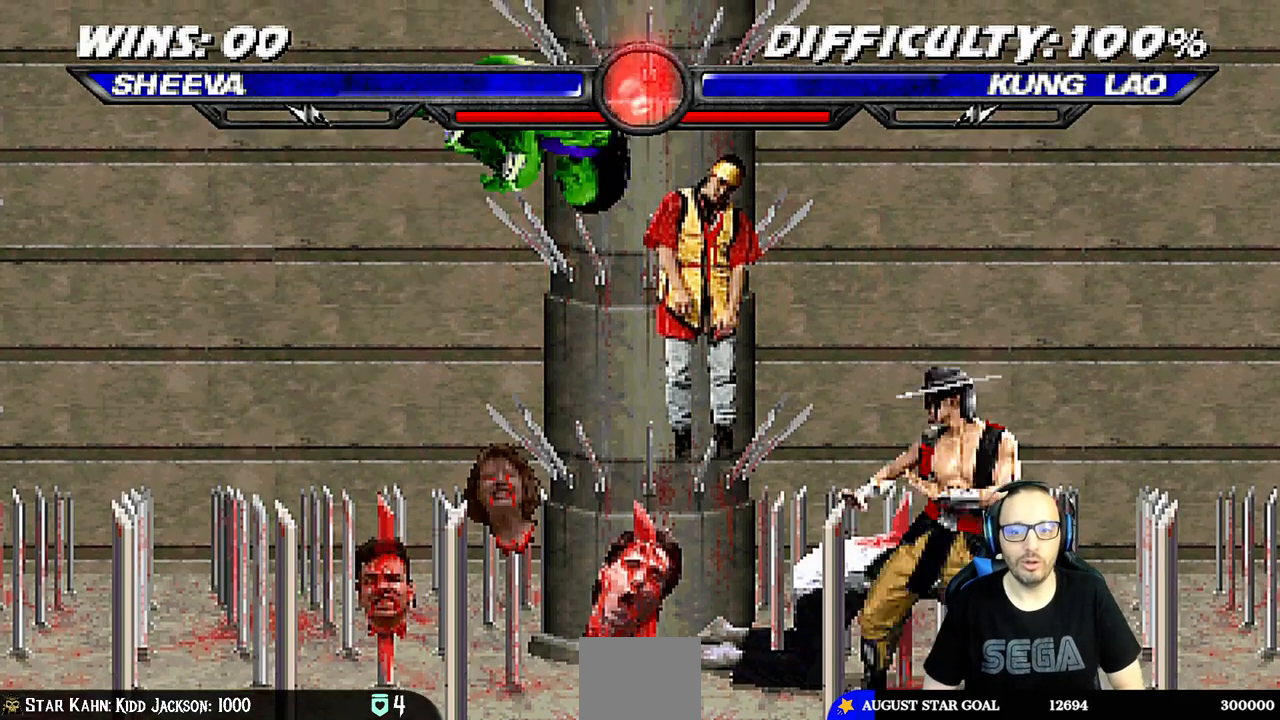
{"dt_ms": 500, "buttons": ["SQUARE", "L1", "DPAD_DOWN"], "left_stick": "center", "right_stick": "center", "events": [[67, "DPAD_RIGHT", "up"], [83, "DPAD_UP", "up"], [133, "SQUARE", "down"], [250, "SQUARE", "up"], [350, "SQUARE", "down"], [383, "DPAD_DOWN", "down"], [400, "SQUARE", "up"], [483, "SQUARE", "down"]]}
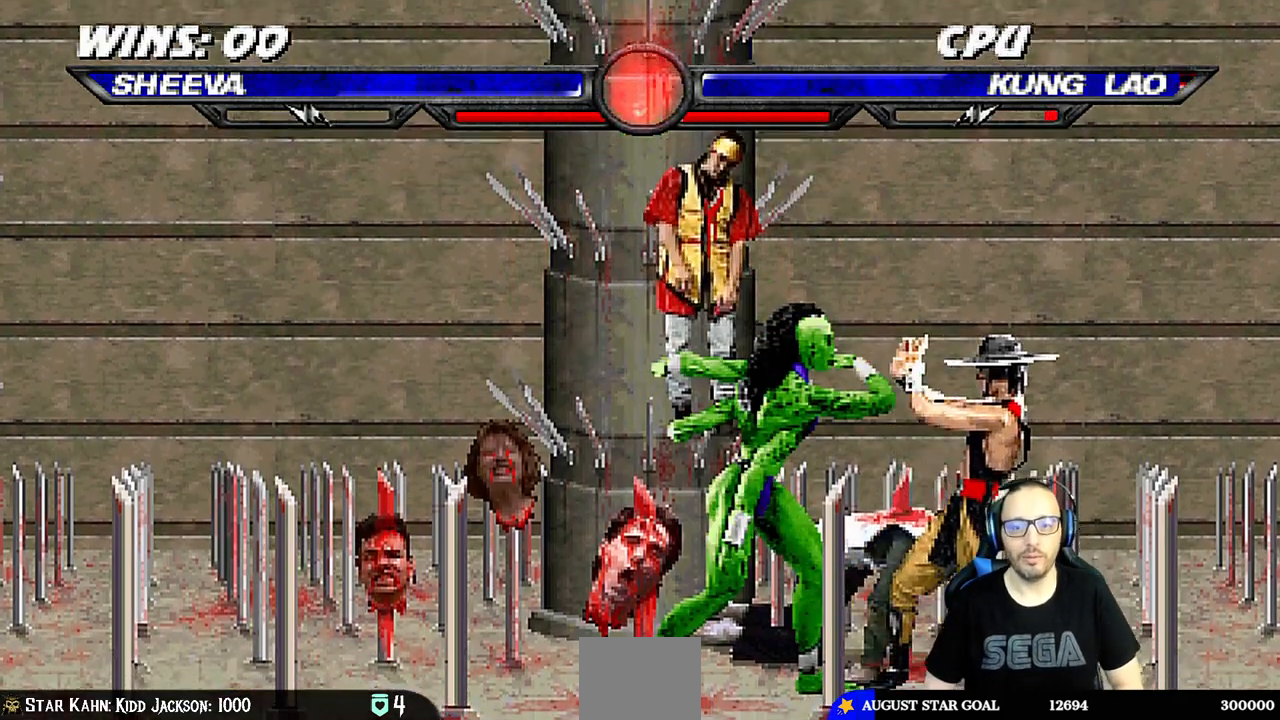
{"dt_ms": 500, "buttons": ["L1", "DPAD_LEFT"], "left_stick": "center", "right_stick": "center", "events": [[50, "CROSS", "down"], [83, "DPAD_LEFT", "down"], [83, "SQUARE", "up"], [133, "DPAD_DOWN", "up"], [167, "CROSS", "up"], [217, "CIRCLE", "down"], [233, "TRIANGLE", "down"], [317, "TRIANGLE", "up"], [417, "TRIANGLE", "down"], [483, "TRIANGLE", "up"], [500, "CIRCLE", "up"]]}
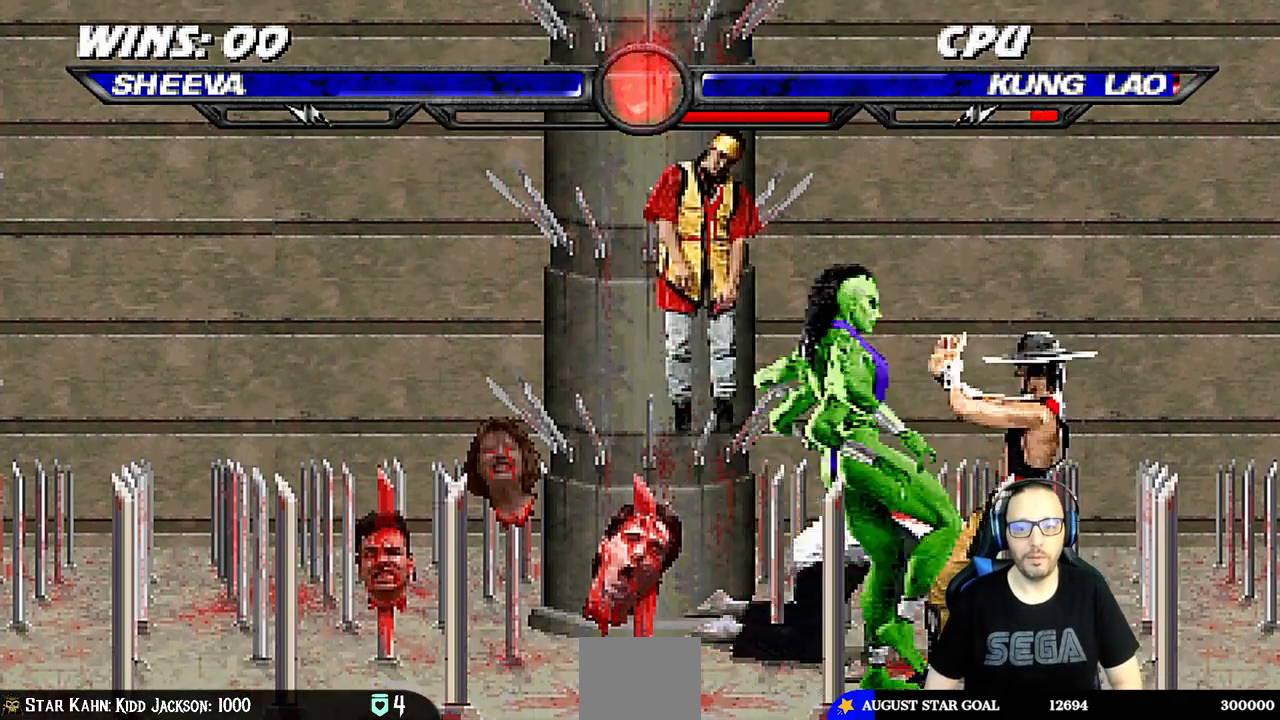
{"dt_ms": 500, "buttons": ["CIRCLE", "TRIANGLE"], "left_stick": "center", "right_stick": "center", "events": [[33, "CIRCLE", "down"], [50, "TRIANGLE", "down"], [117, "TRIANGLE", "up"], [133, "CIRCLE", "up"], [167, "CIRCLE", "down"], [183, "TRIANGLE", "down"], [250, "TRIANGLE", "up"], [283, "CIRCLE", "up"], [317, "CIRCLE", "down"], [317, "TRIANGLE", "down"], [350, "DPAD_UP", "down"], [417, "CIRCLE", "up"], [433, "DPAD_UP", "up"], [433, "TRIANGLE", "up"], [450, "DPAD_LEFT", "up"], [467, "CIRCLE", "down"], [483, "TRIANGLE", "down"], [500, "L1", "up"]]}
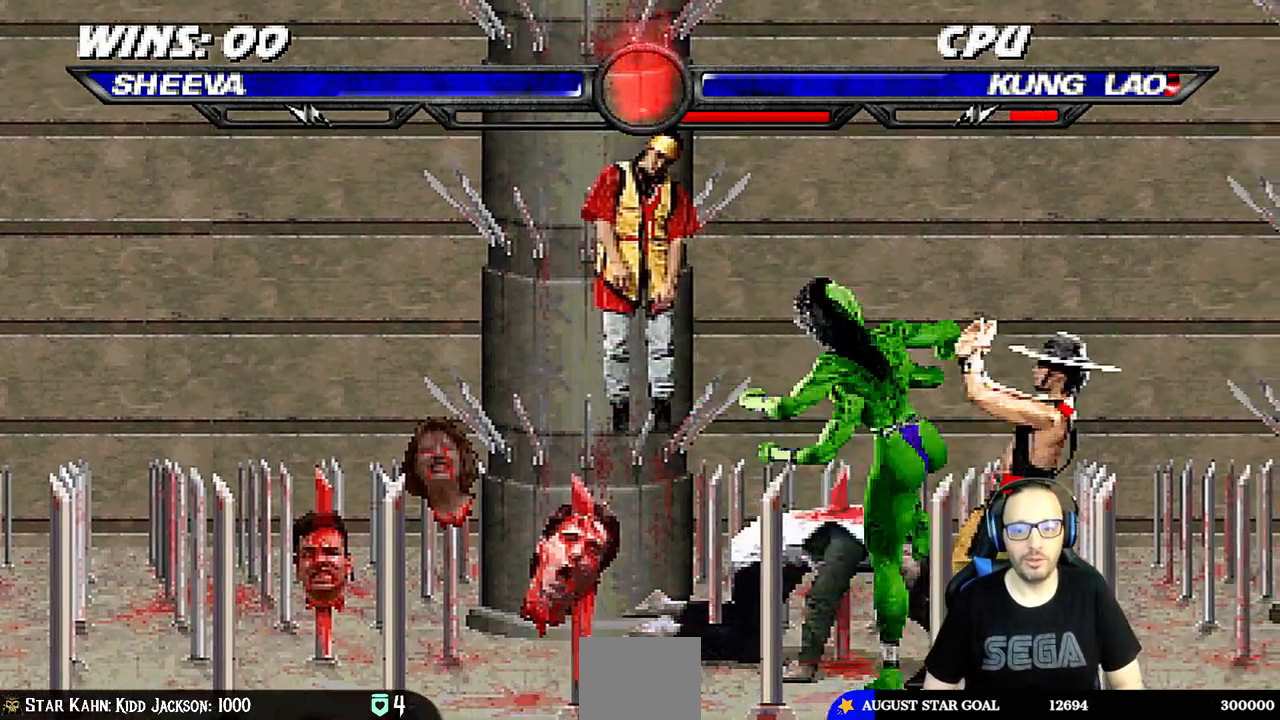
{"dt_ms": 1000, "buttons": ["L1"], "left_stick": "center", "right_stick": "center"}
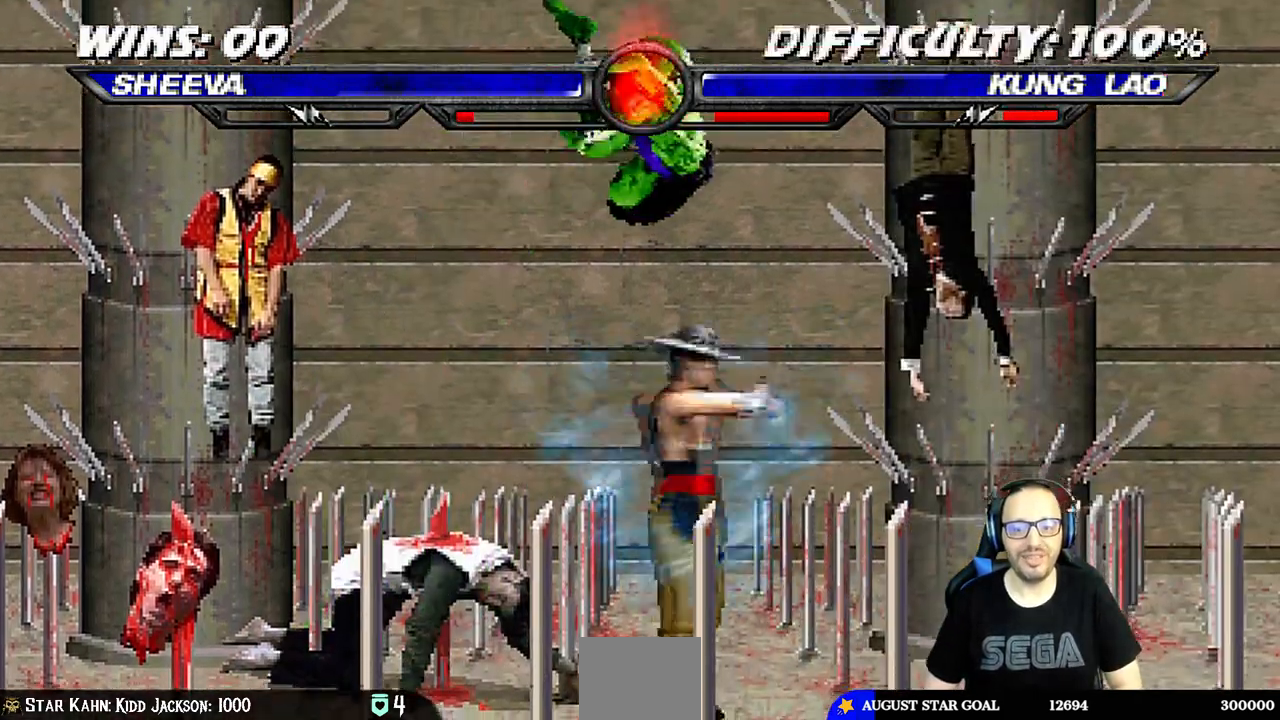
{"dt_ms": 500, "buttons": ["L1", "DPAD_DOWN", "DPAD_RIGHT"], "left_stick": "center", "right_stick": "center", "events": [[50, "SQUARE", "down"], [100, "DPAD_RIGHT", "down"], [150, "SQUARE", "up"], [233, "DPAD_RIGHT", "up"], [250, "SQUARE", "down"], [333, "L1", "up"], [333, "SQUARE", "up"], [483, "DPAD_DOWN", "down"], [483, "DPAD_RIGHT", "down"], [483, "L1", "down"]]}
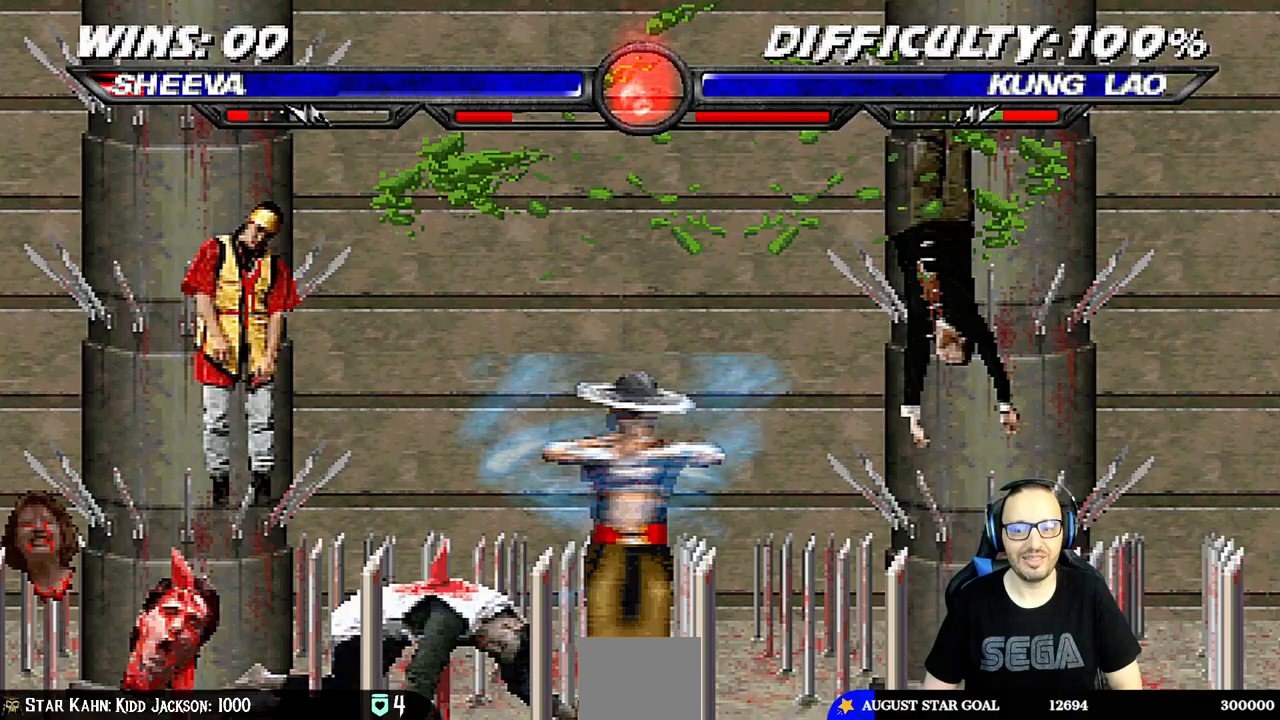
{"dt_ms": 500, "buttons": ["L1", "R1", "DPAD_DOWN", "DPAD_LEFT"], "left_stick": "center", "right_stick": "center", "events": [[67, "R1", "down"], [100, "DPAD_RIGHT", "up"], [150, "L1", "up"], [167, "DPAD_DOWN", "up"], [167, "DPAD_LEFT", "down"], [183, "L1", "down"], [200, "DPAD_DOWN", "down"]]}
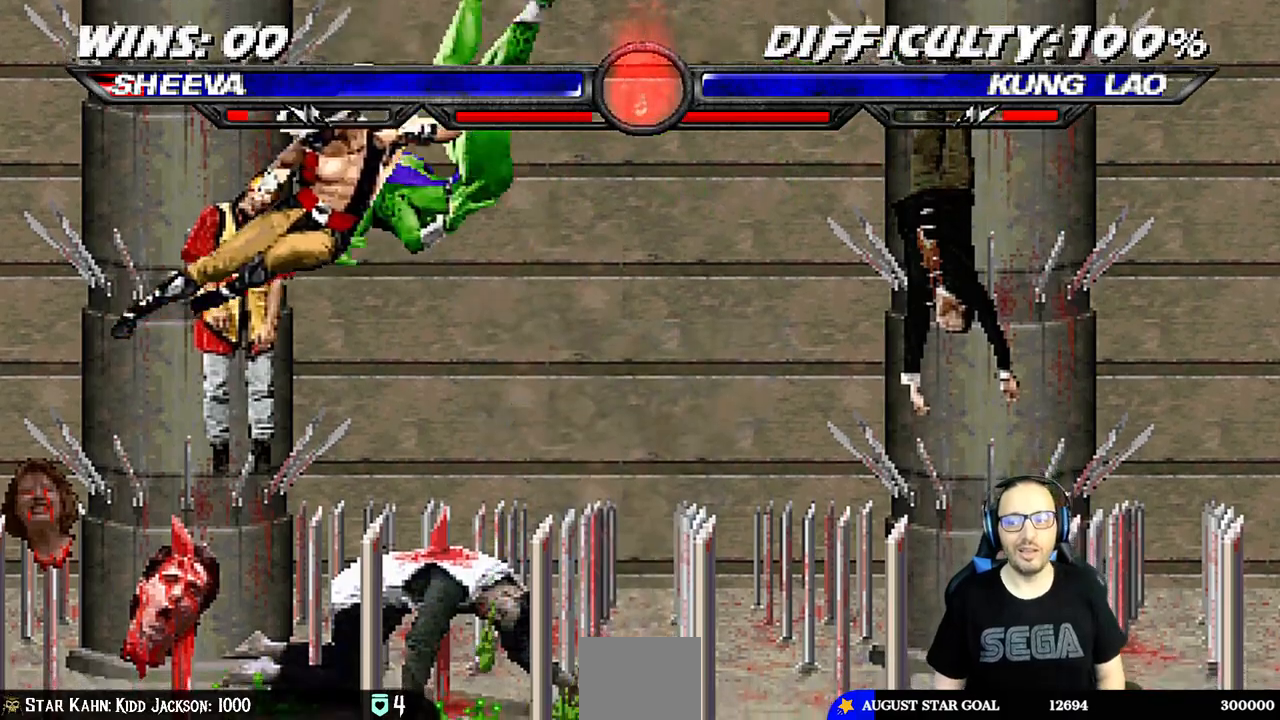
{"dt_ms": 500, "buttons": ["L1", "R1", "DPAD_DOWN", "DPAD_LEFT"], "left_stick": "center", "right_stick": "center", "events": [[233, "DPAD_LEFT", "up"], [250, "L1", "up"], [250, "R1", "up"], [300, "DPAD_LEFT", "down"], [300, "L1", "down"], [333, "R1", "down"]]}
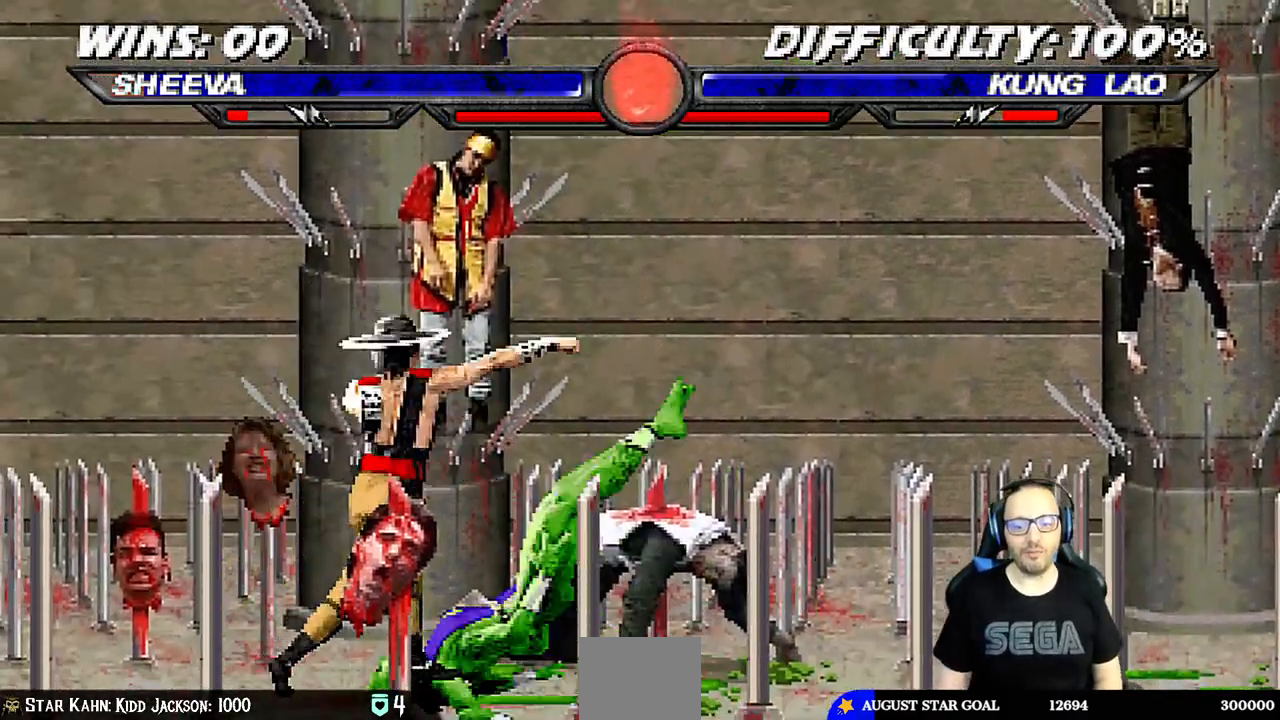
{"dt_ms": 500, "buttons": ["L1", "R1", "DPAD_DOWN", "DPAD_RIGHT"], "left_stick": "center", "right_stick": "center", "events": [[467, "DPAD_LEFT", "up"], [467, "DPAD_RIGHT", "down"]]}
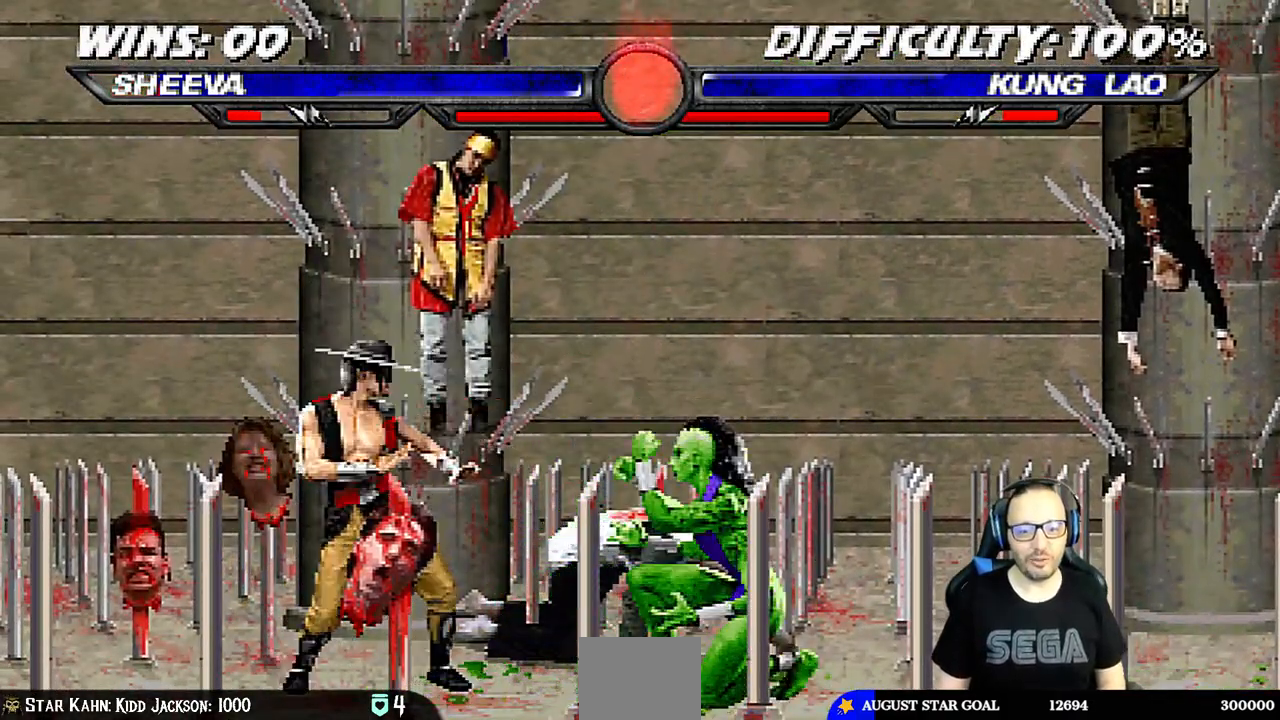
{"dt_ms": 500, "buttons": ["L1", "R1", "DPAD_DOWN", "DPAD_RIGHT"], "left_stick": "center", "right_stick": "center", "events": []}
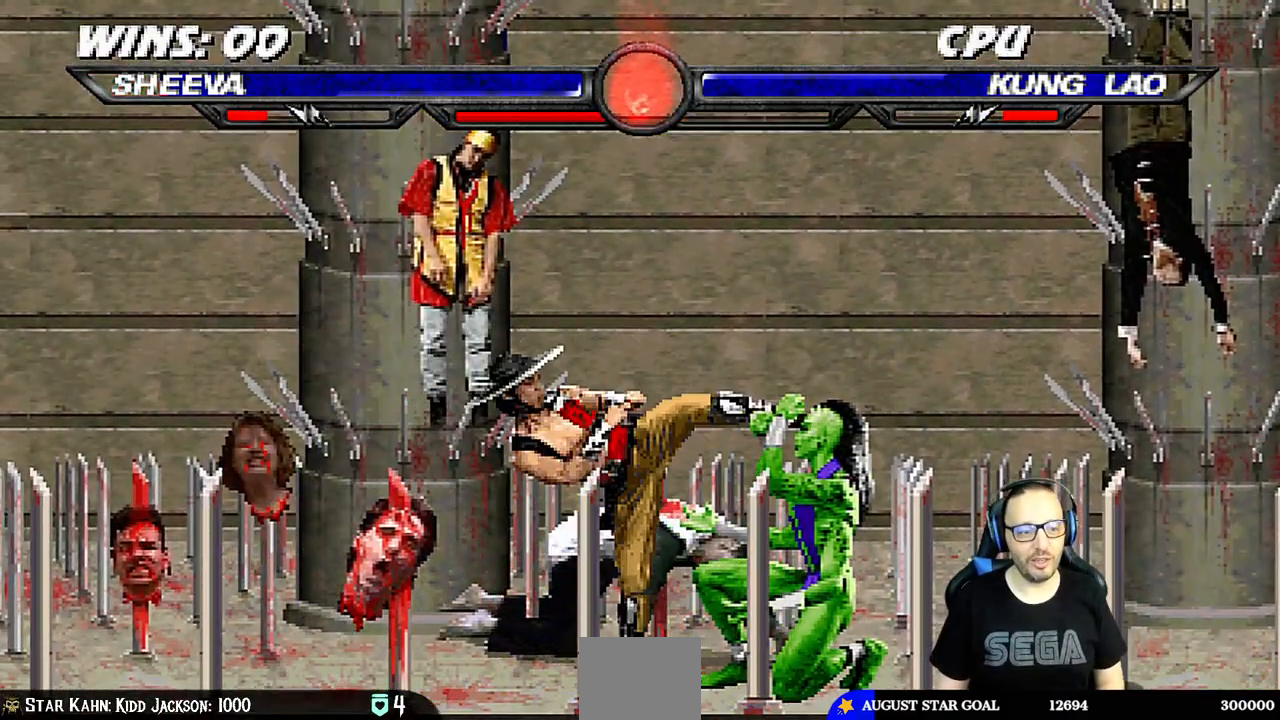
{"dt_ms": 500, "buttons": ["R1"], "left_stick": "center", "right_stick": "center", "events": [[317, "DPAD_DOWN", "up"], [383, "DPAD_RIGHT", "up"], [383, "L1", "up"]]}
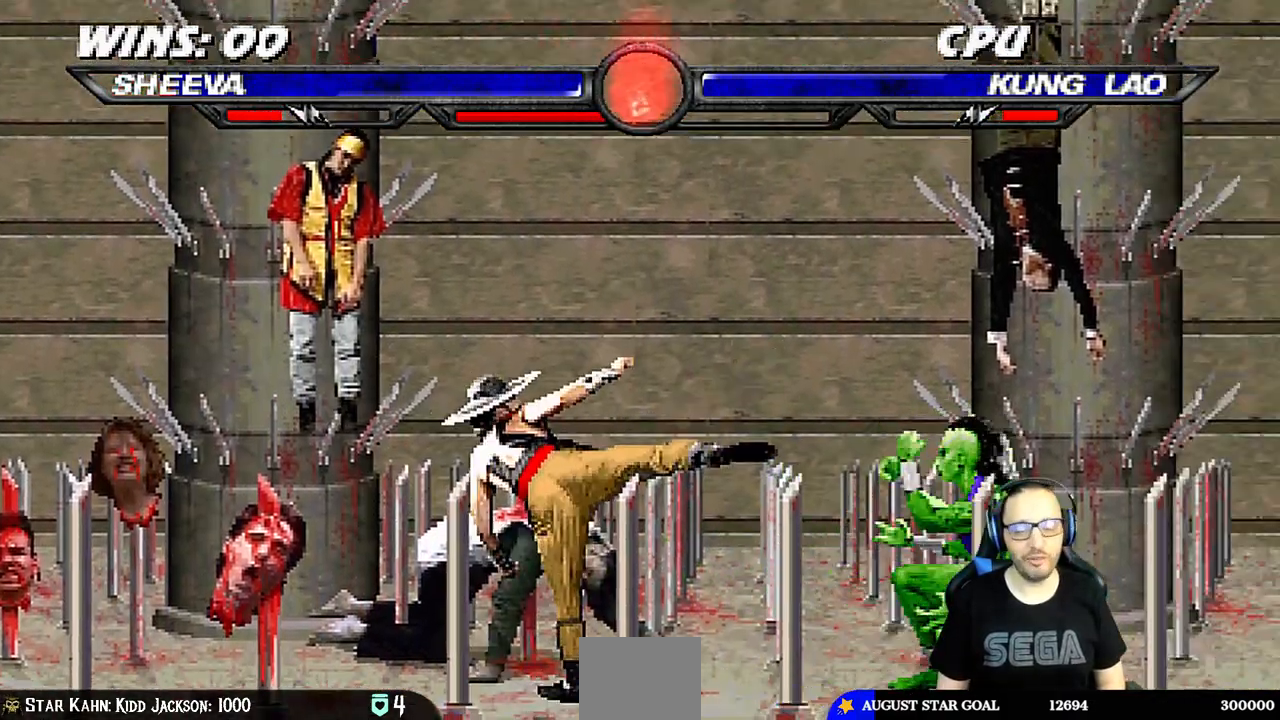
{"dt_ms": 500, "buttons": ["L1", "DPAD_UP", "DPAD_LEFT"], "left_stick": "center", "right_stick": "center", "events": [[167, "DPAD_RIGHT", "down"], [167, "R1", "up"], [283, "DPAD_RIGHT", "up"], [383, "DPAD_LEFT", "down"], [383, "DPAD_UP", "down"], [383, "L1", "down"]]}
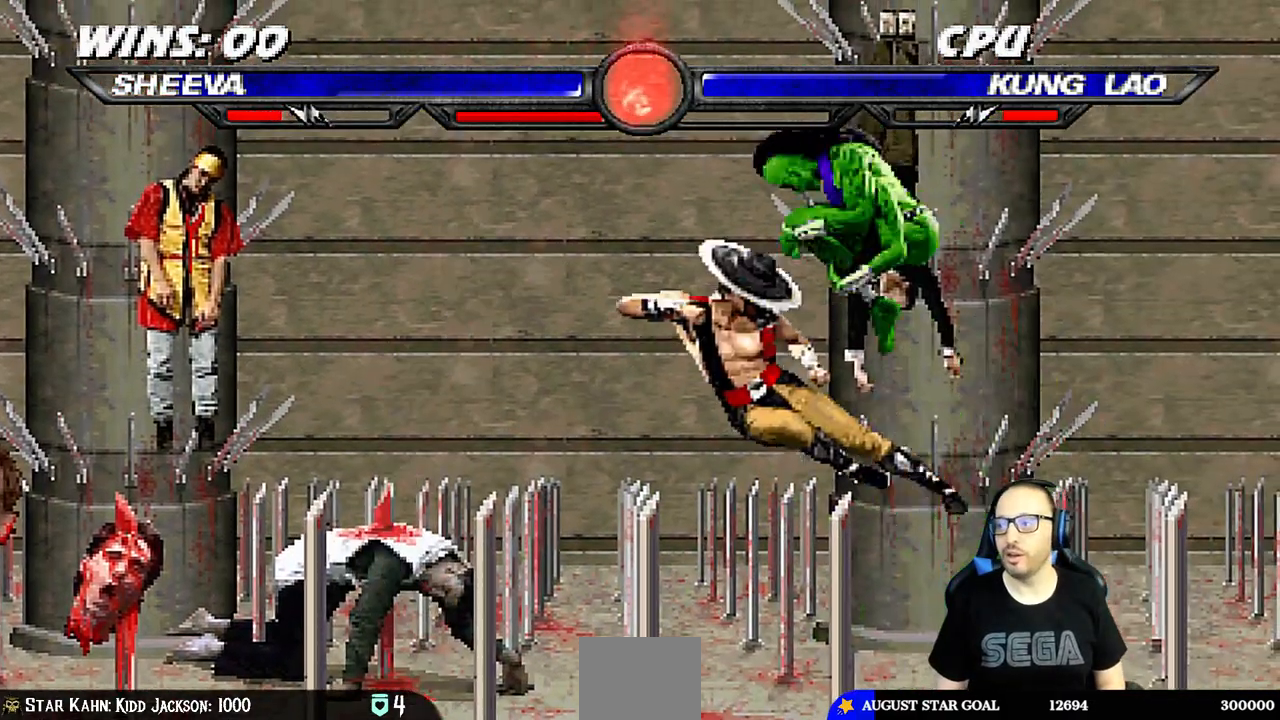
{"dt_ms": 500, "buttons": ["L1", "DPAD_DOWN", "DPAD_LEFT"], "left_stick": "center", "right_stick": "center", "events": [[83, "DPAD_LEFT", "up"], [100, "DPAD_UP", "up"], [100, "SQUARE", "down"], [167, "L1", "up"], [217, "SQUARE", "up"], [317, "L1", "down"], [433, "L1", "up"], [467, "L1", "down"], [483, "DPAD_DOWN", "down"], [483, "DPAD_LEFT", "down"]]}
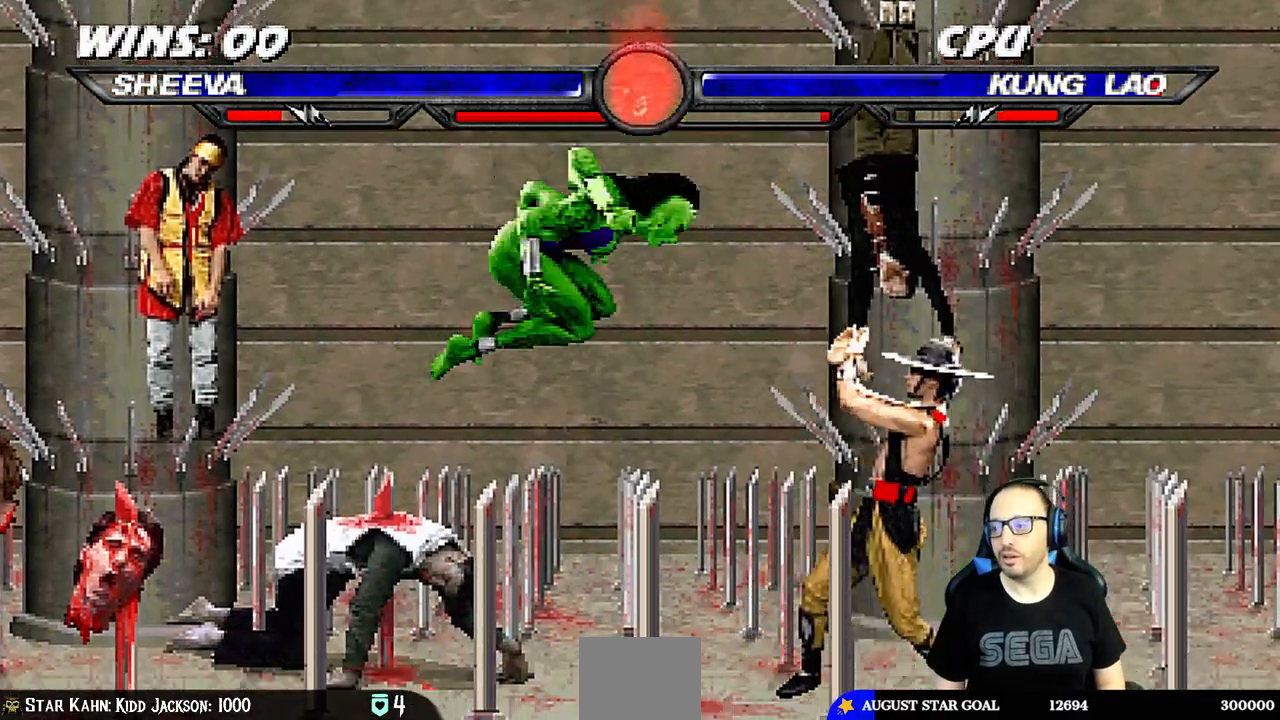
{"dt_ms": 500, "buttons": ["L1", "R1", "DPAD_DOWN", "DPAD_LEFT"], "left_stick": "center", "right_stick": "center", "events": [[17, "R1", "down"]]}
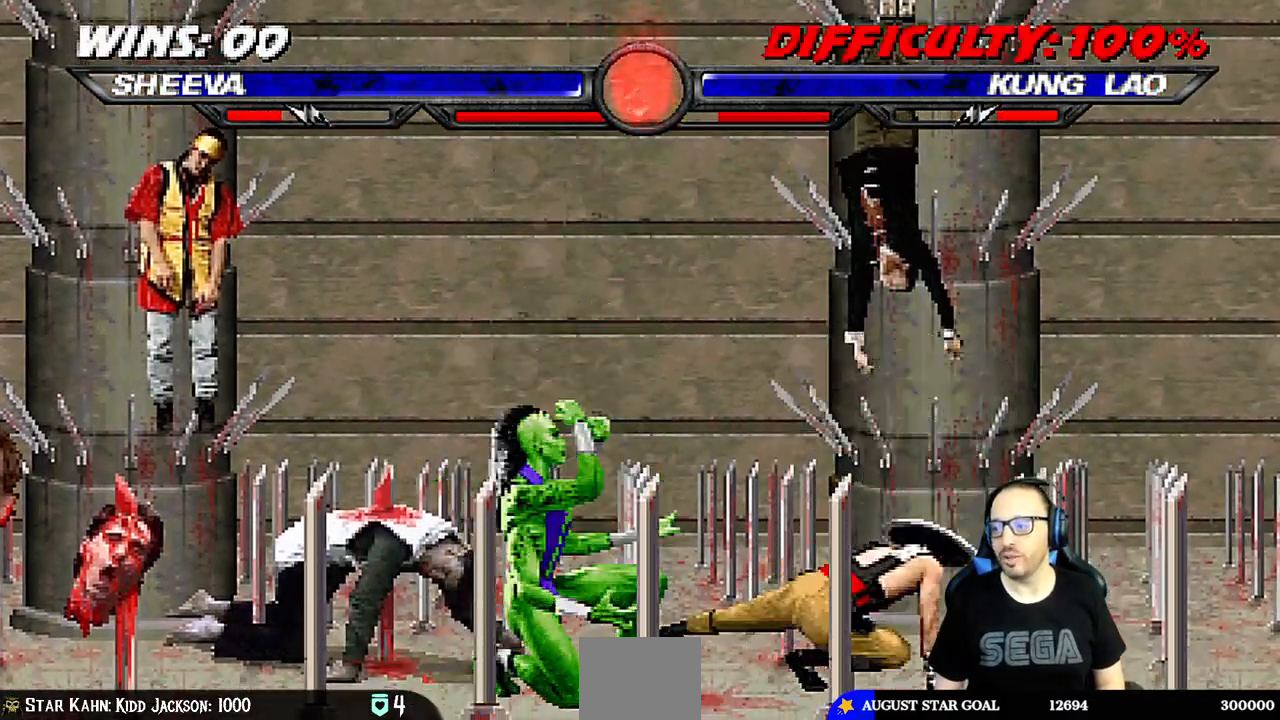
{"dt_ms": 500, "buttons": ["L1", "R1", "DPAD_DOWN", "DPAD_LEFT"], "left_stick": "center", "right_stick": "center", "events": []}
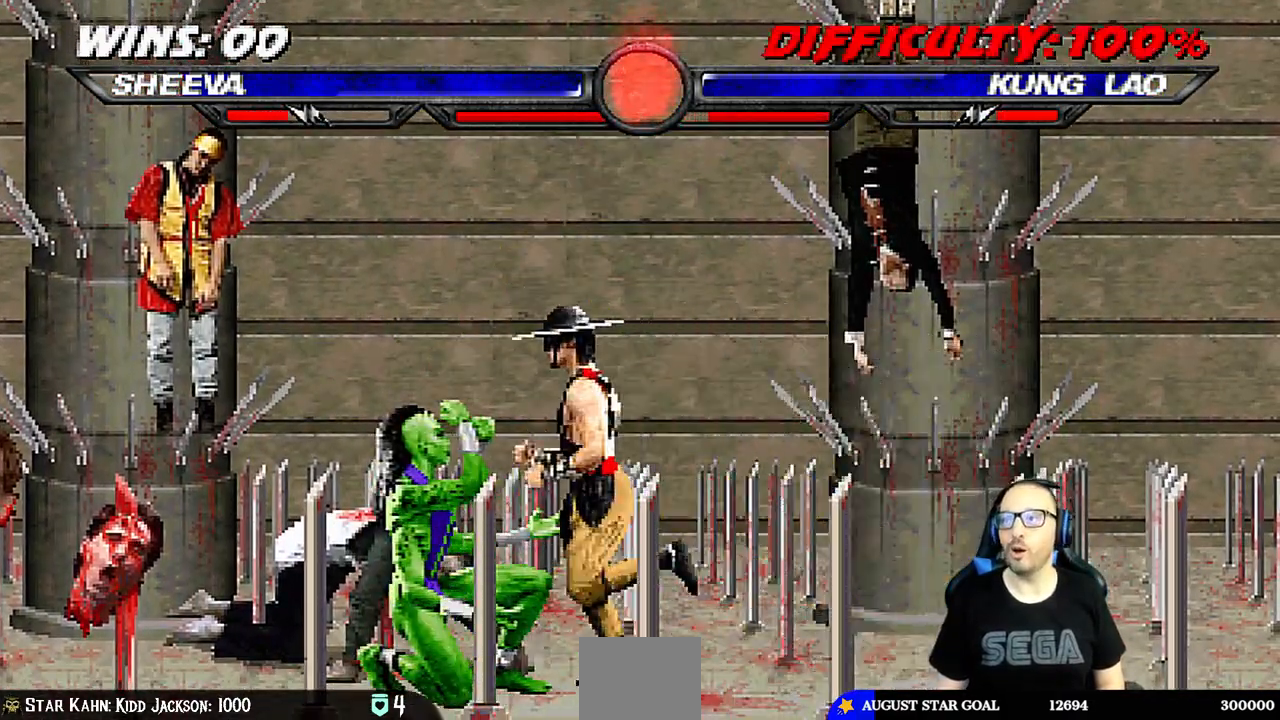
{"dt_ms": 500, "buttons": ["L1", "R1", "DPAD_DOWN", "DPAD_LEFT"], "left_stick": "center", "right_stick": "center", "events": []}